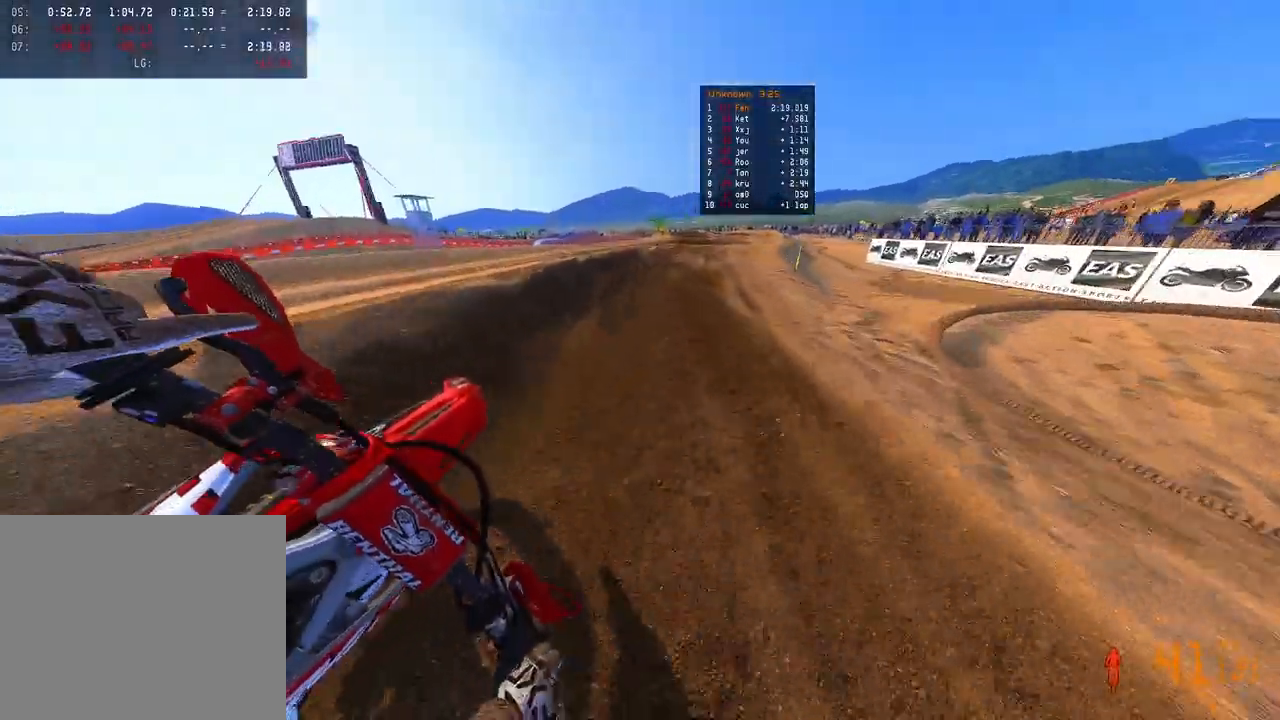
Gameplay with a controller (PlayStation layout); each line is a JSON object with the inputs held at the frame after it (dt_ms = milliseconds from this image to that frame). "events" lists button and stick changes between this image and that frame as [ms after this image, input, new state], when the widget could be followed in between. Not read: HOME.
{"dt_ms": 500, "buttons": ["R2"], "left_stick": "up", "right_stick": "up-left", "events": [[167, "left_stick", "up"], [317, "right_stick", "up-left"]]}
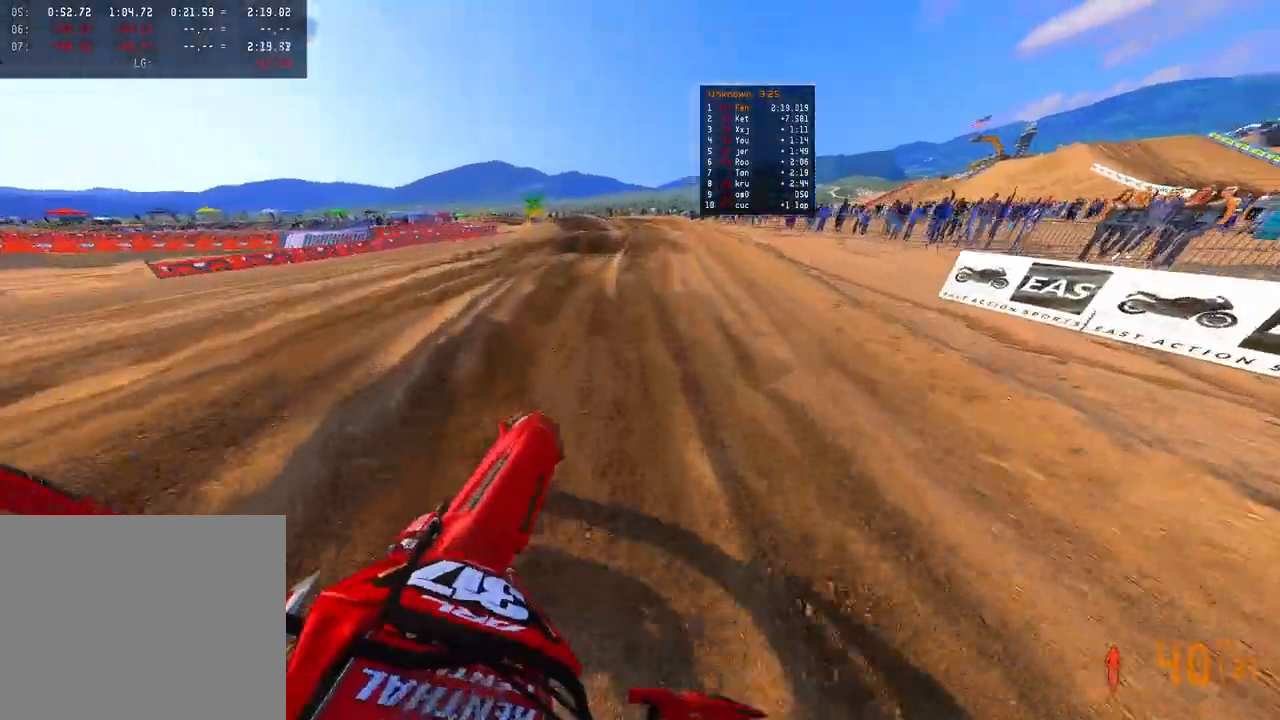
{"dt_ms": 500, "buttons": ["R2"], "left_stick": "up", "right_stick": "up-left", "events": []}
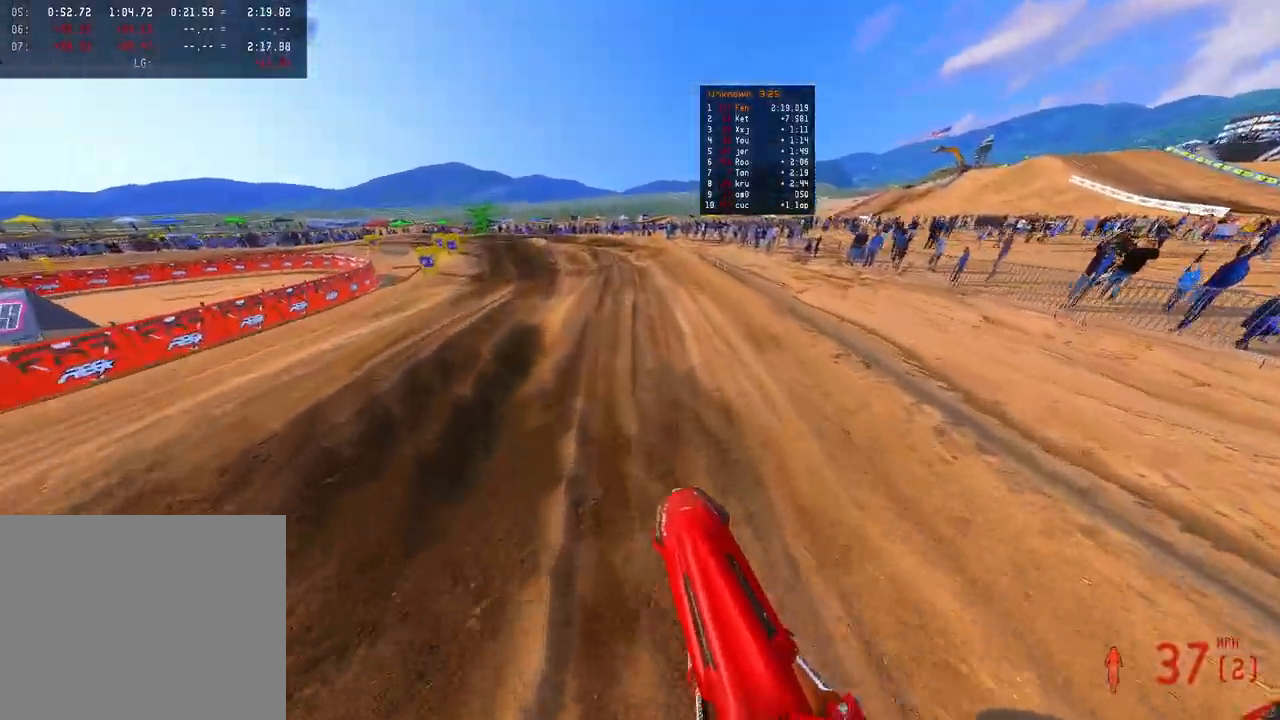
{"dt_ms": 500, "buttons": ["R2"], "left_stick": "up-left", "right_stick": "left", "events": [[283, "right_stick", "left"], [417, "left_stick", "up-left"]]}
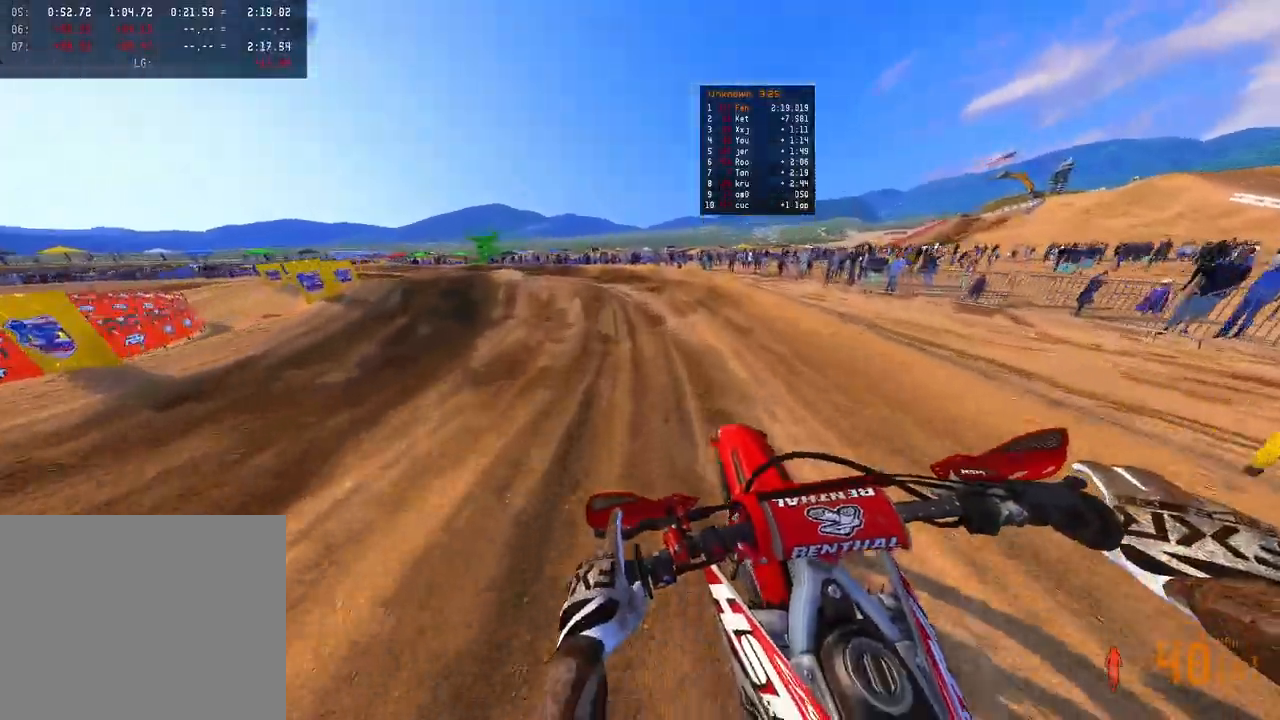
{"dt_ms": 500, "buttons": ["R2"], "left_stick": "up-left", "right_stick": "down-right", "events": [[200, "right_stick", "down-left"], [283, "R2", "up"], [483, "R2", "down"], [500, "right_stick", "down-right"]]}
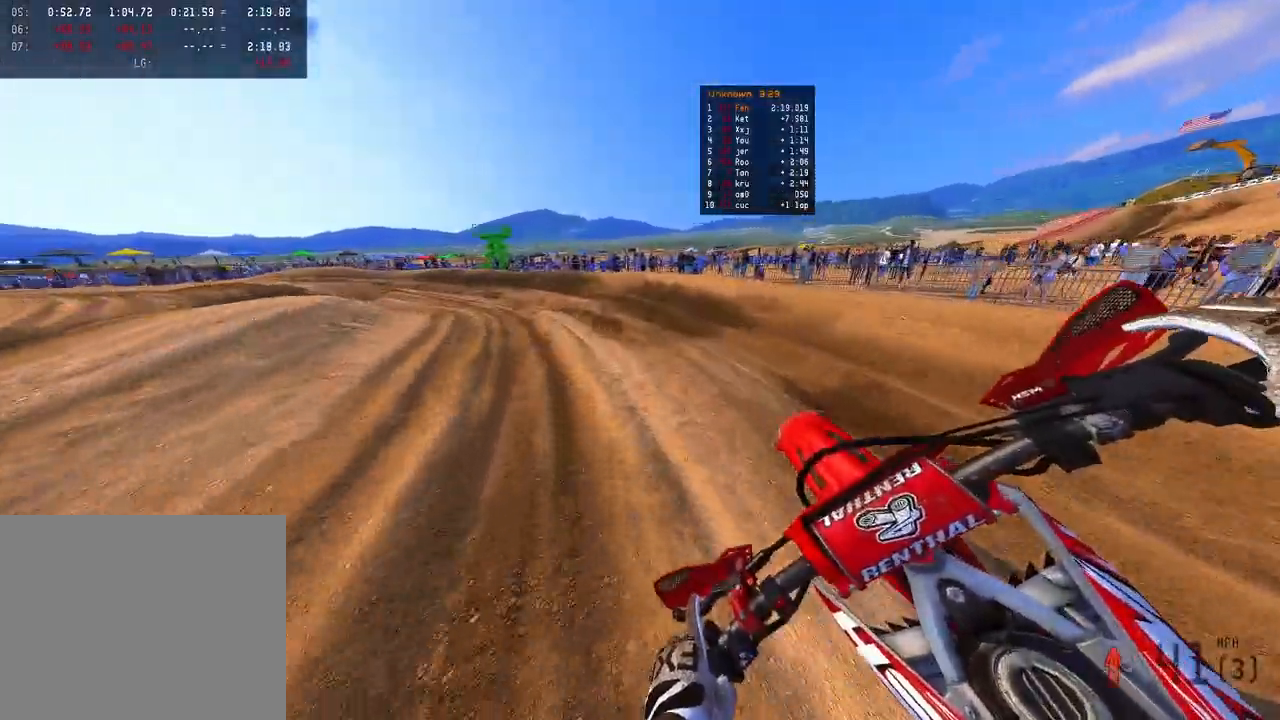
{"dt_ms": 500, "buttons": ["R2"], "left_stick": "up-left", "right_stick": "right", "events": [[383, "right_stick", "right"]]}
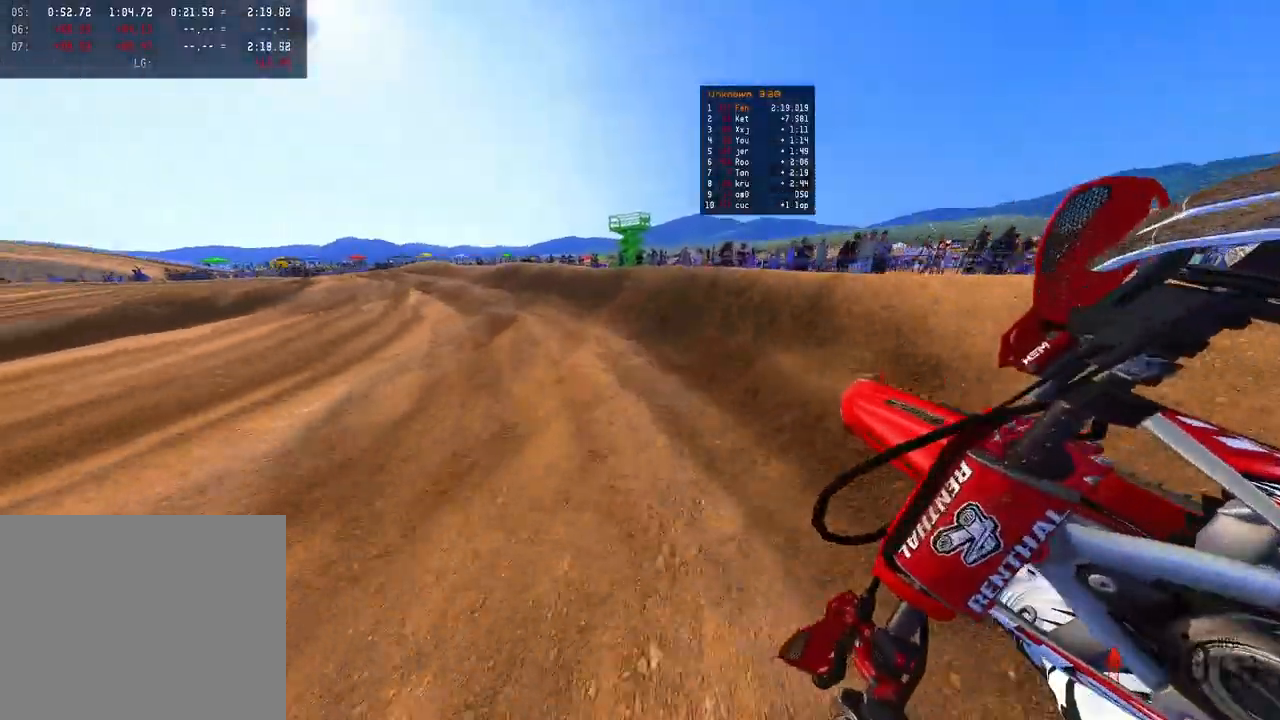
{"dt_ms": 500, "buttons": ["R2"], "left_stick": "up-left", "right_stick": "right", "events": []}
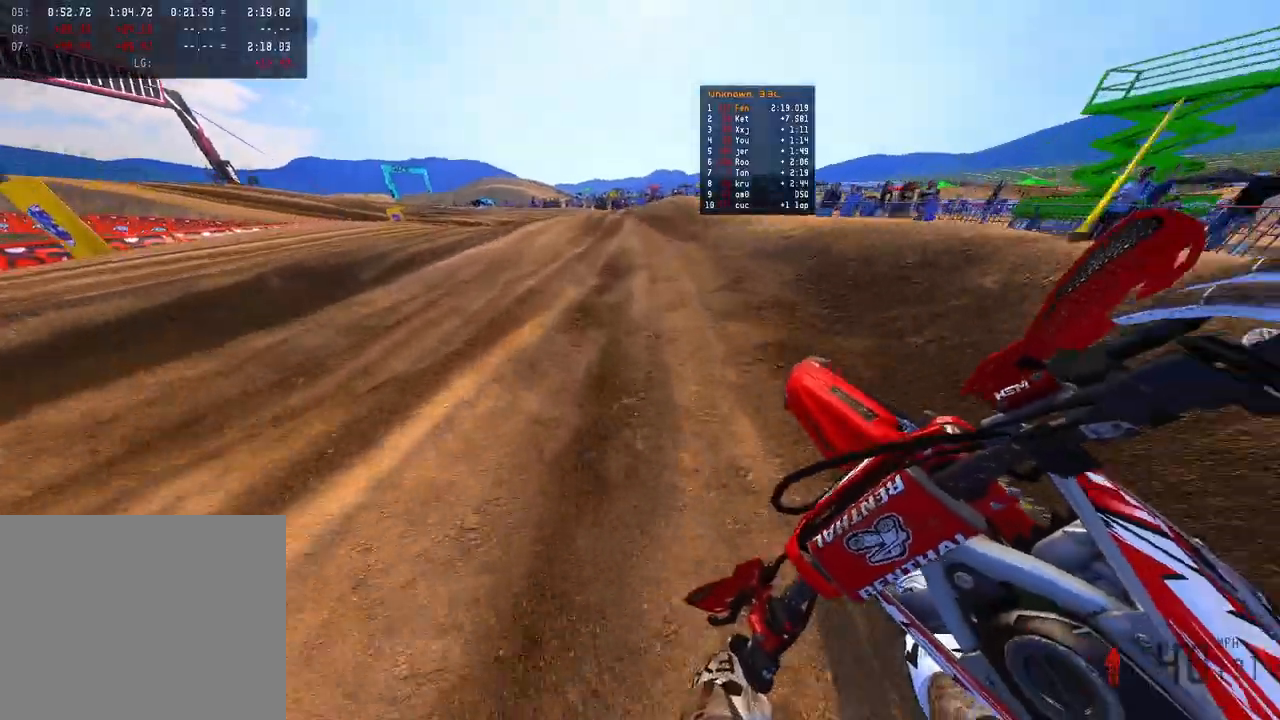
{"dt_ms": 500, "buttons": [], "left_stick": "up-left", "right_stick": "right", "events": [[333, "R2", "up"]]}
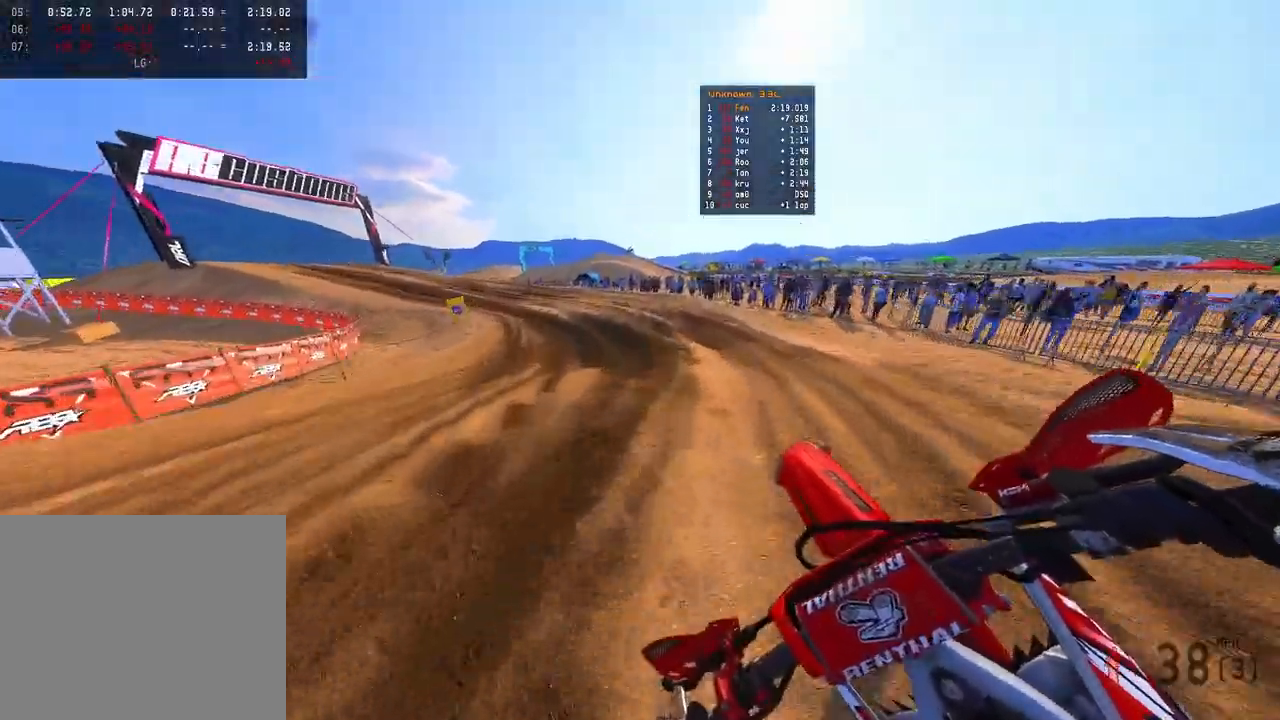
{"dt_ms": 500, "buttons": ["R2"], "left_stick": "up-left", "right_stick": "right", "events": [[183, "R2", "down"]]}
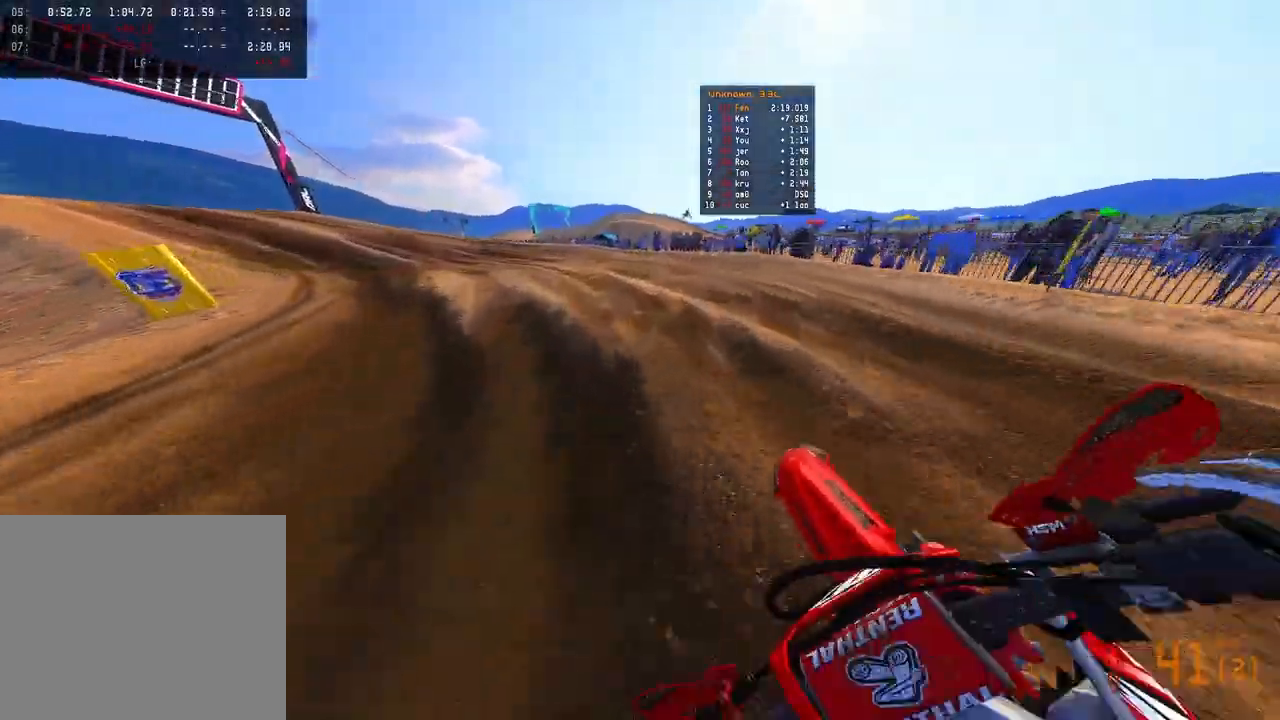
{"dt_ms": 500, "buttons": ["R2"], "left_stick": "up-left", "right_stick": "right", "events": []}
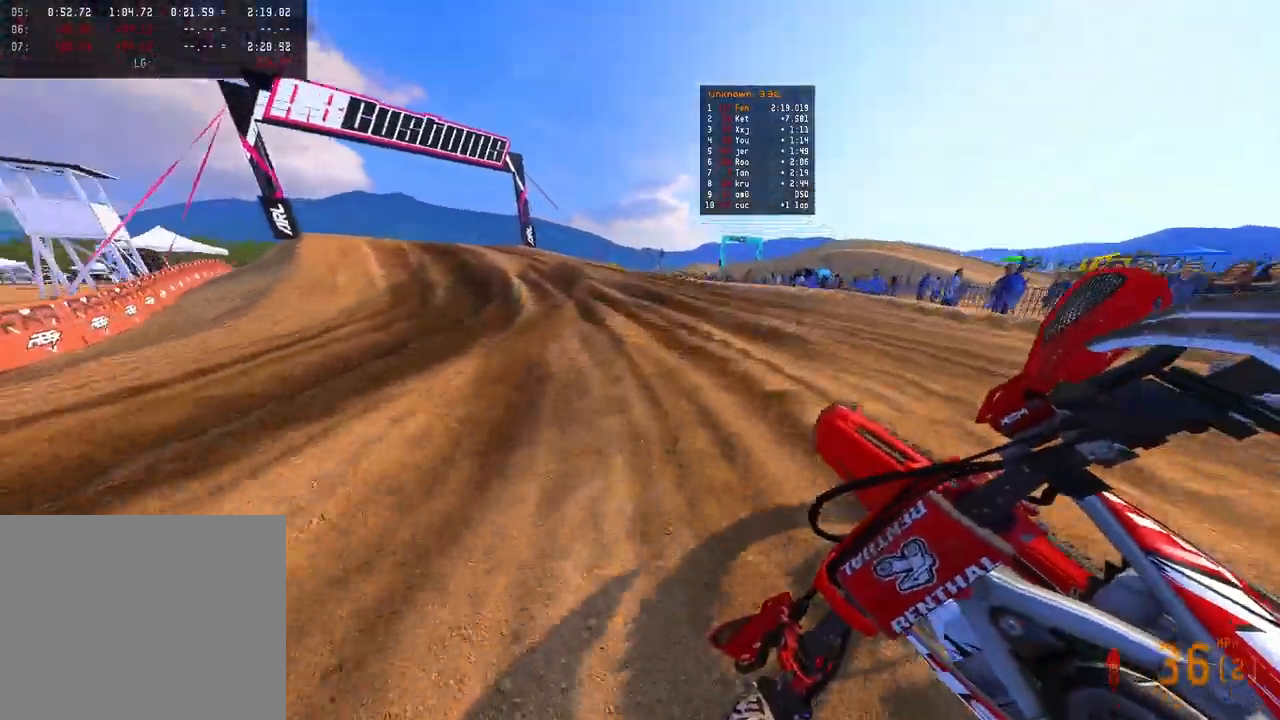
{"dt_ms": 500, "buttons": ["R2"], "left_stick": "up-left", "right_stick": "right", "events": []}
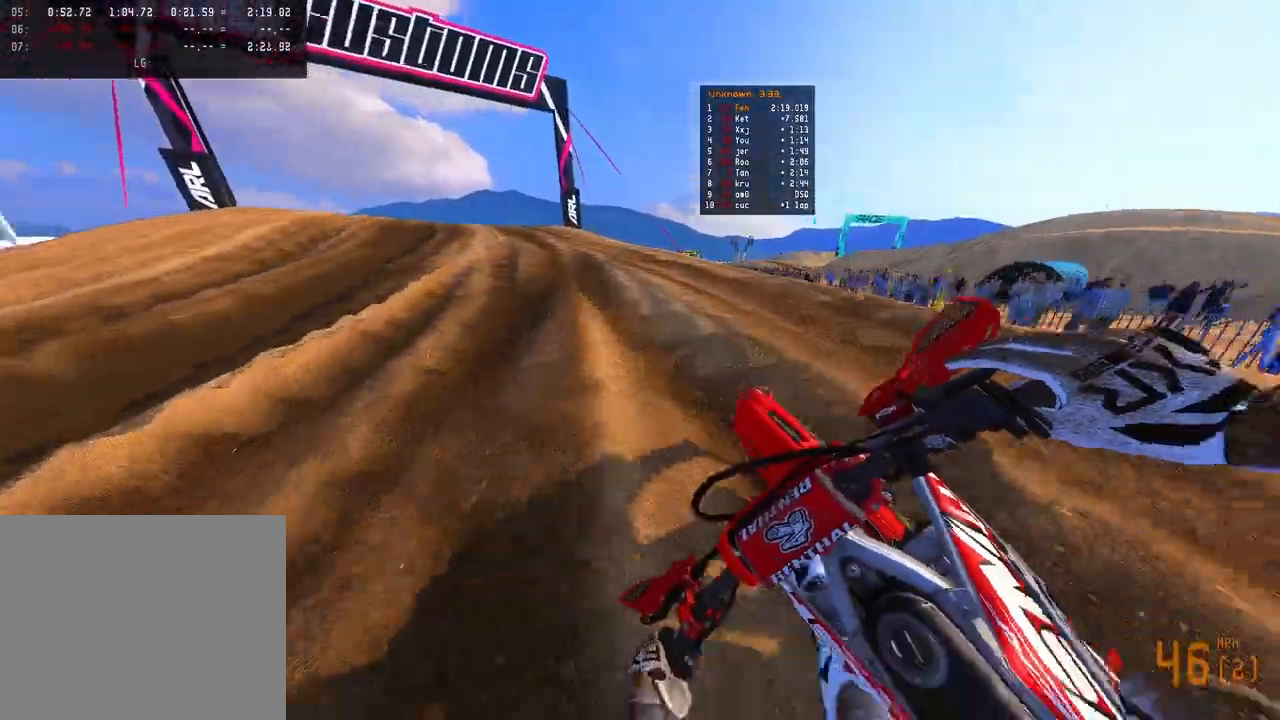
{"dt_ms": 500, "buttons": ["R2"], "left_stick": "up-left", "right_stick": "right", "events": []}
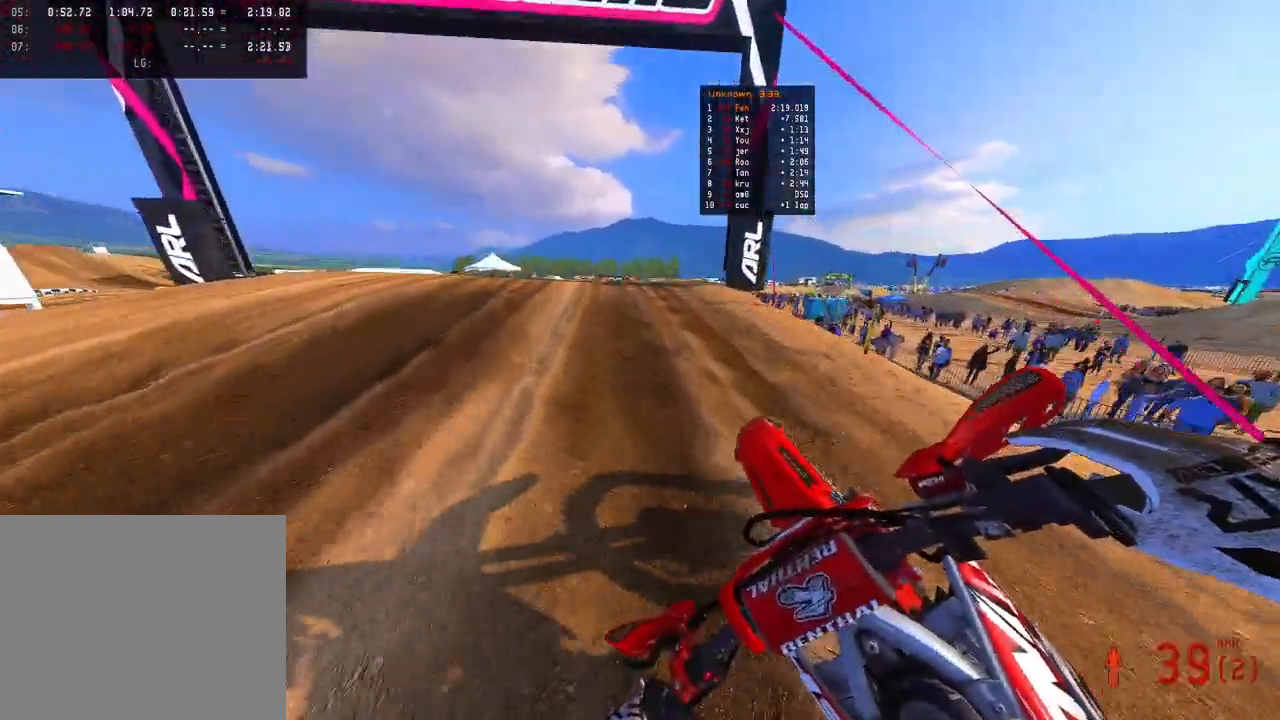
{"dt_ms": 500, "buttons": ["R2"], "left_stick": "up-right", "right_stick": "up-right", "events": [[233, "right_stick", "up-right"], [400, "R3", "down"], [483, "R3", "up"], [500, "left_stick", "up-right"]]}
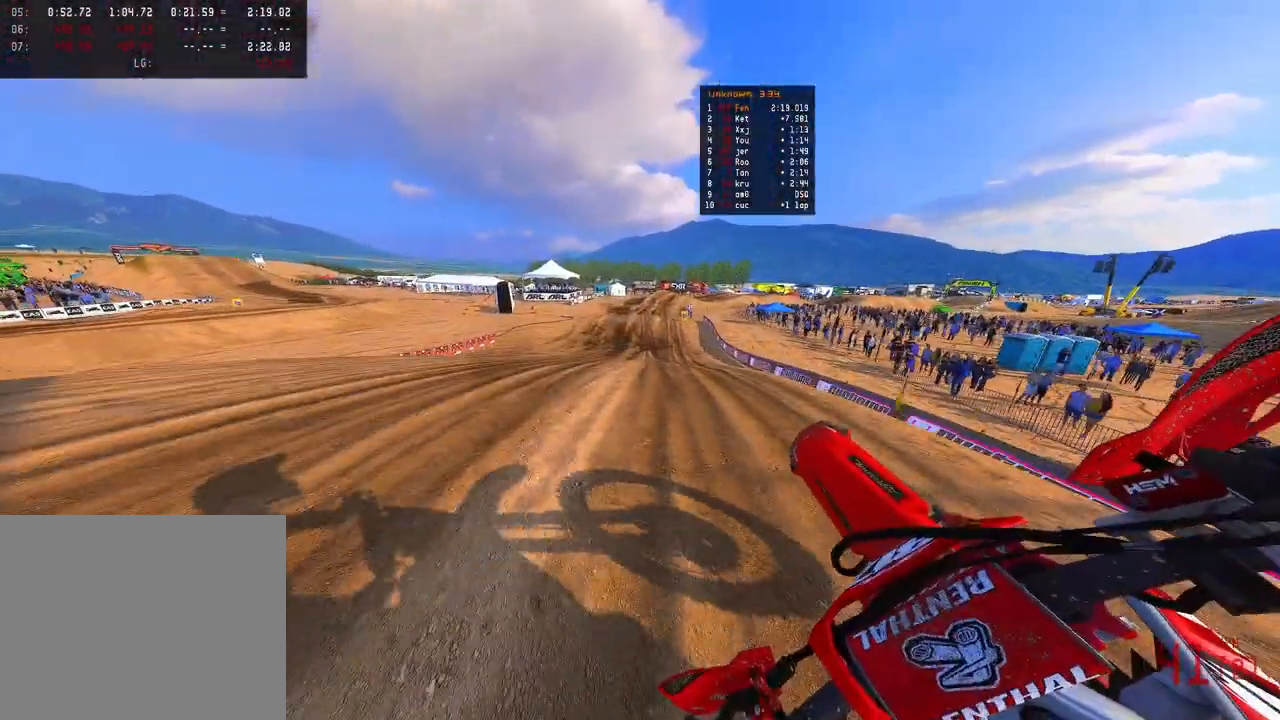
{"dt_ms": 500, "buttons": ["R2"], "left_stick": "up-right", "right_stick": "up", "events": [[83, "right_stick", "center"], [183, "R3", "down"], [300, "R3", "up"], [300, "right_stick", "up"]]}
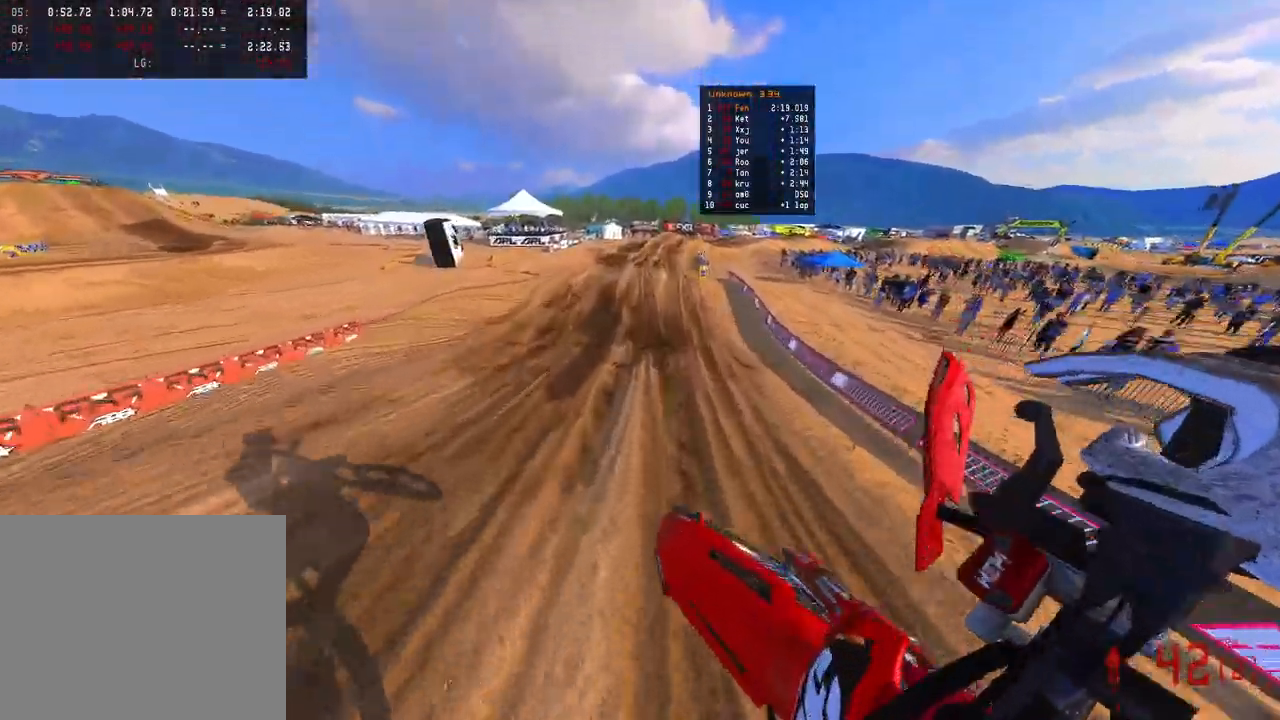
{"dt_ms": 500, "buttons": ["R2"], "left_stick": "up-right", "right_stick": "center", "events": [[417, "right_stick", "center"]]}
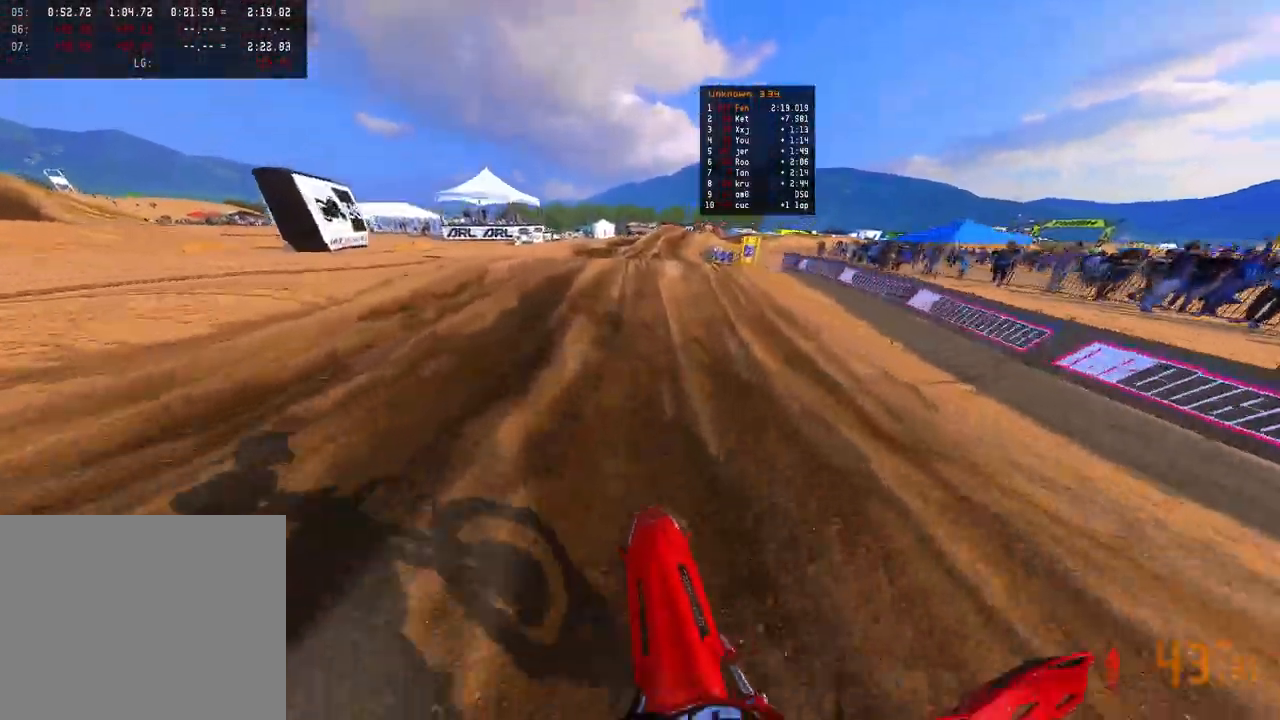
{"dt_ms": 500, "buttons": ["R2"], "left_stick": "up-right", "right_stick": "up", "events": [[267, "right_stick", "up"]]}
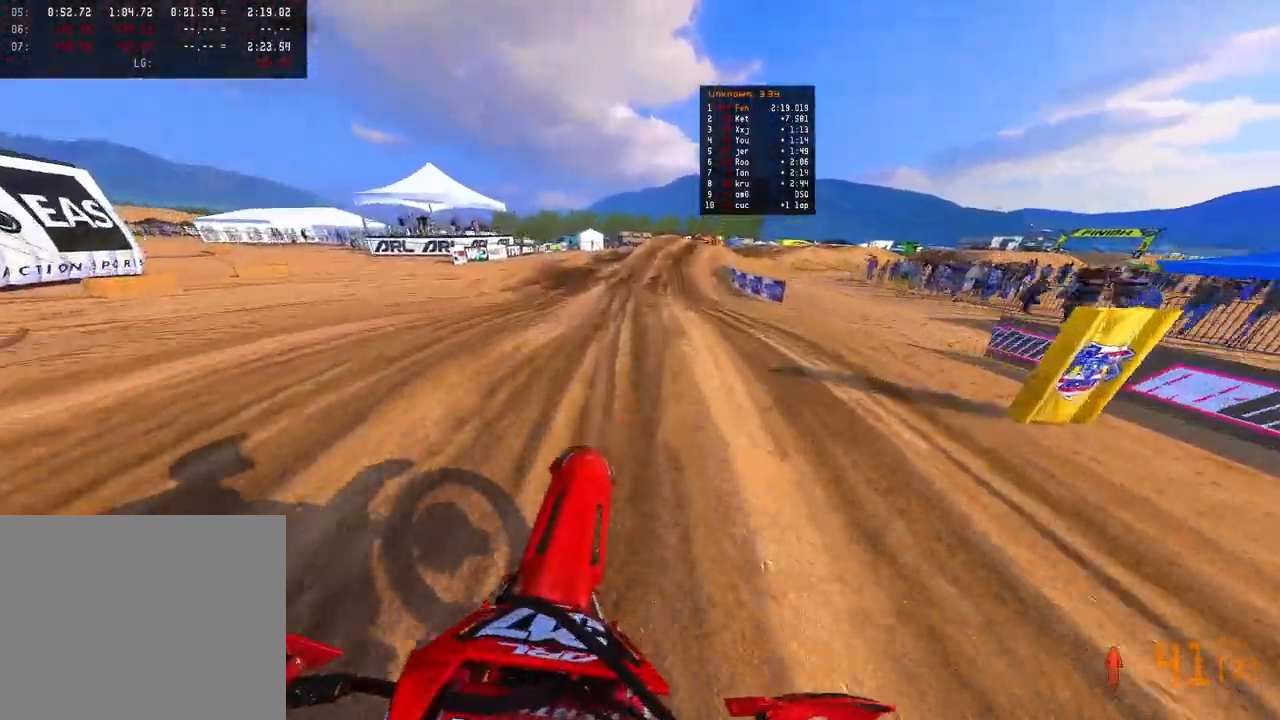
{"dt_ms": 500, "buttons": ["R2"], "left_stick": "up-right", "right_stick": "up", "events": []}
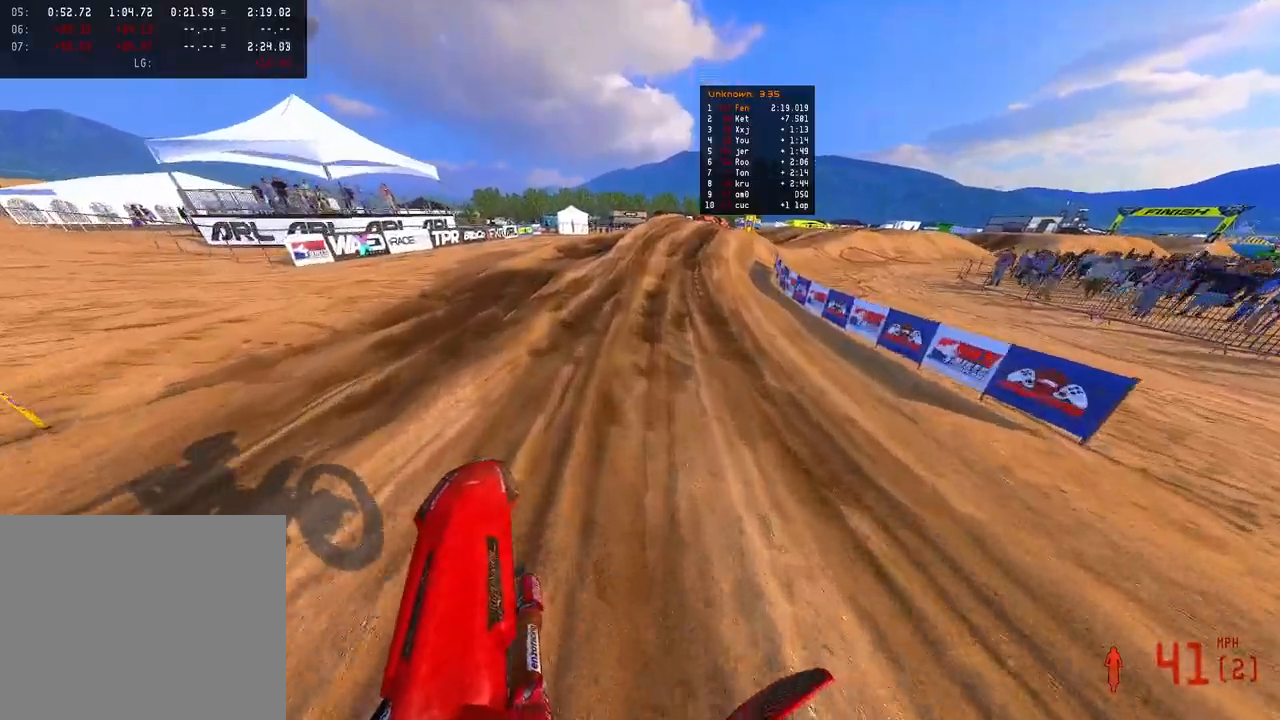
{"dt_ms": 500, "buttons": ["R2"], "left_stick": "up-right", "right_stick": "center", "events": [[50, "right_stick", "up-left"], [167, "right_stick", "center"]]}
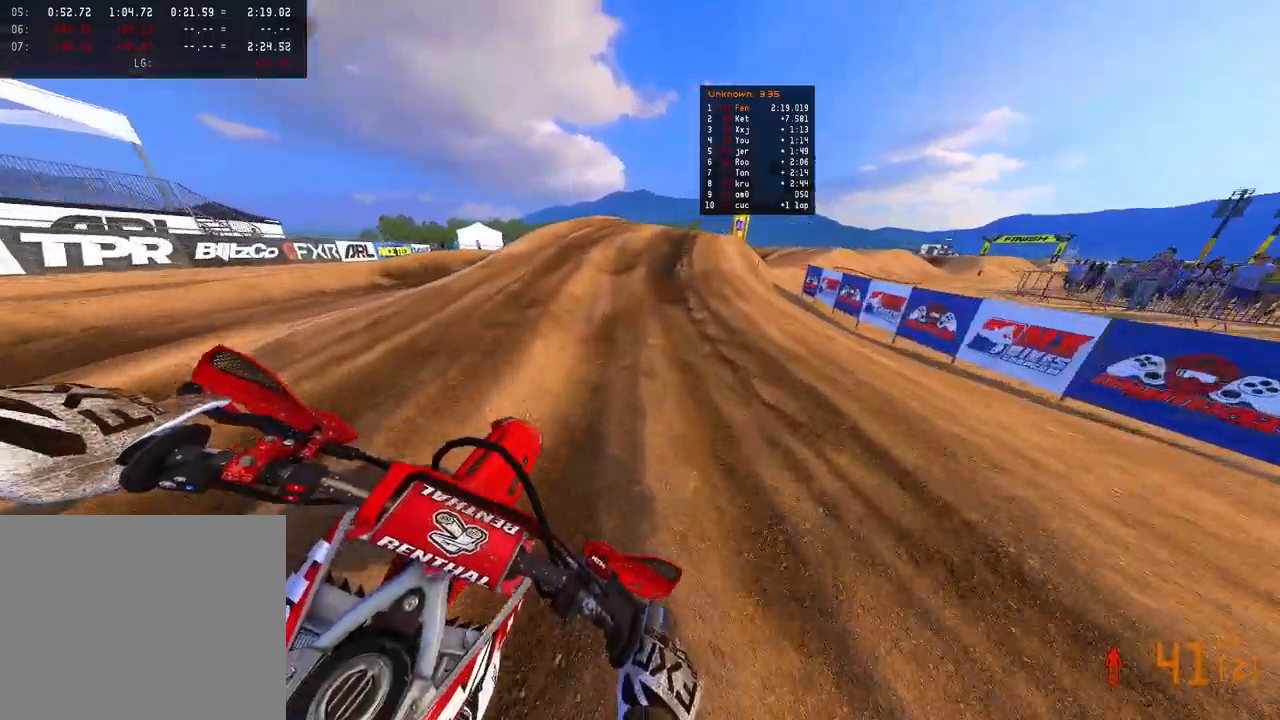
{"dt_ms": 500, "buttons": ["R2"], "left_stick": "up-right", "right_stick": "center", "events": []}
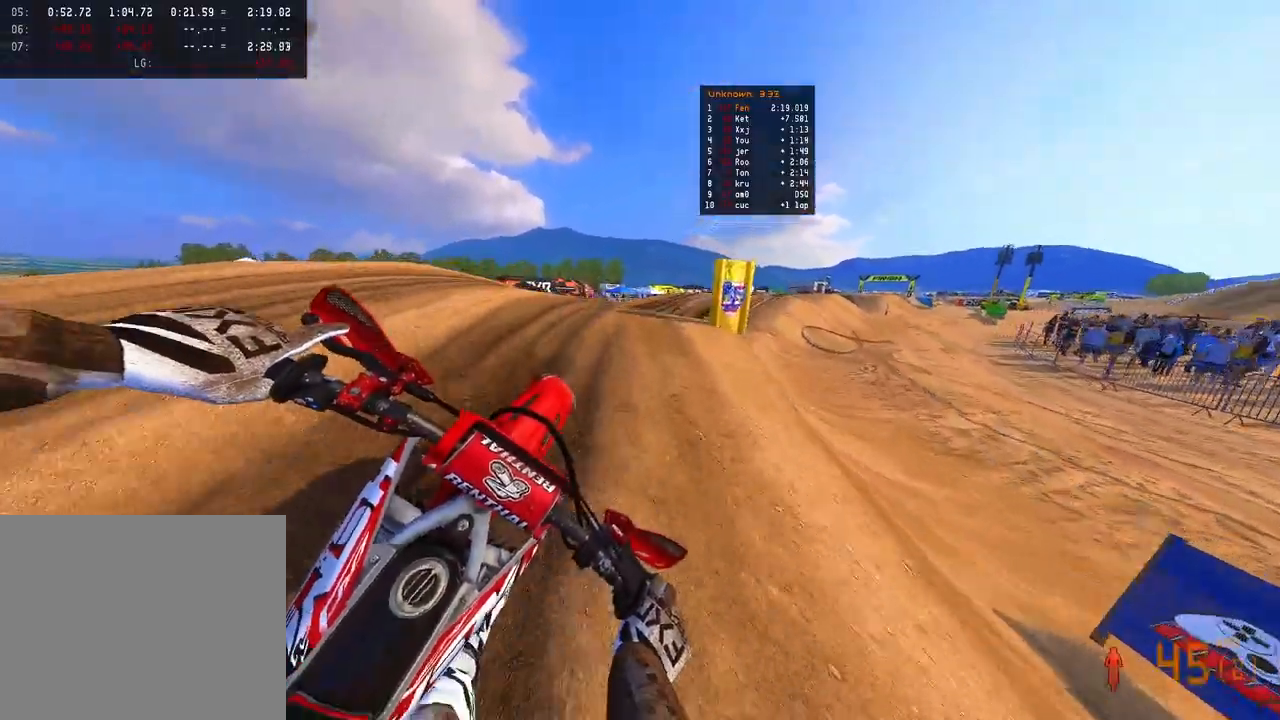
{"dt_ms": 1000, "buttons": ["R2"], "left_stick": "center", "right_stick": "up"}
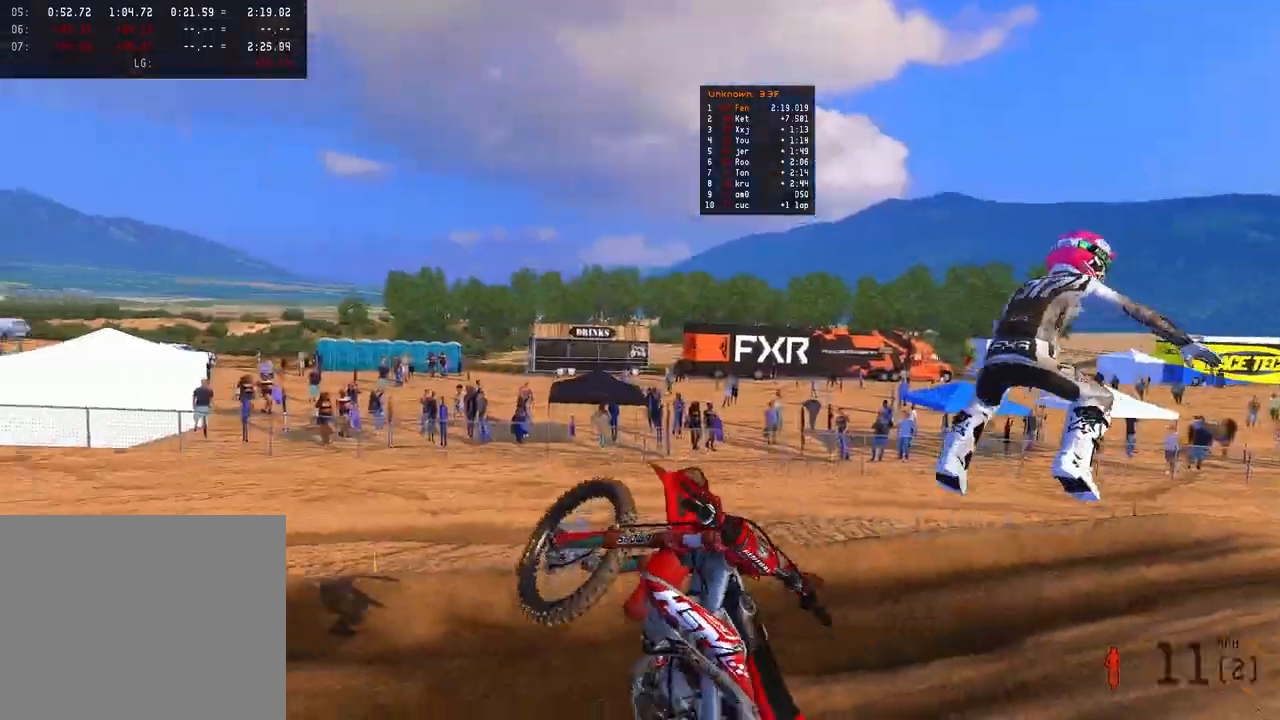
{"dt_ms": 500, "buttons": [], "left_stick": "center", "right_stick": "center", "events": [[233, "right_stick", "center"], [267, "R2", "up"]]}
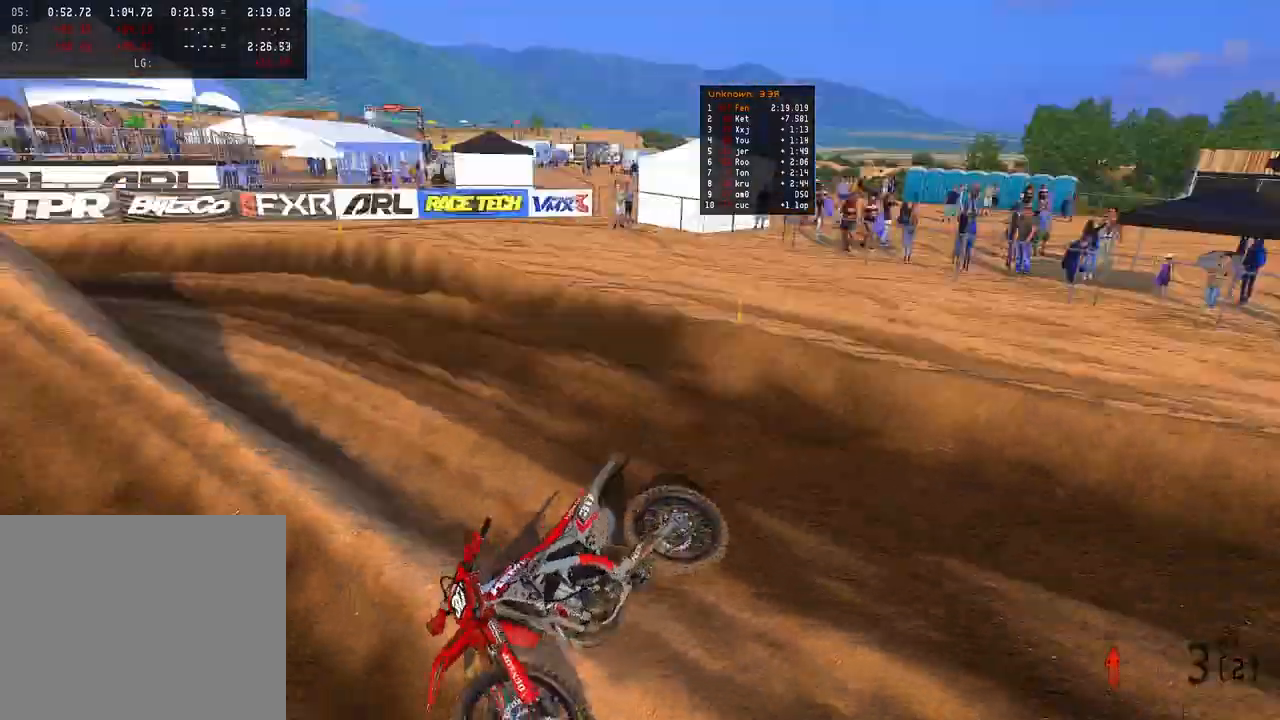
{"dt_ms": 500, "buttons": [], "left_stick": "left", "right_stick": "center", "events": [[417, "left_stick", "left"]]}
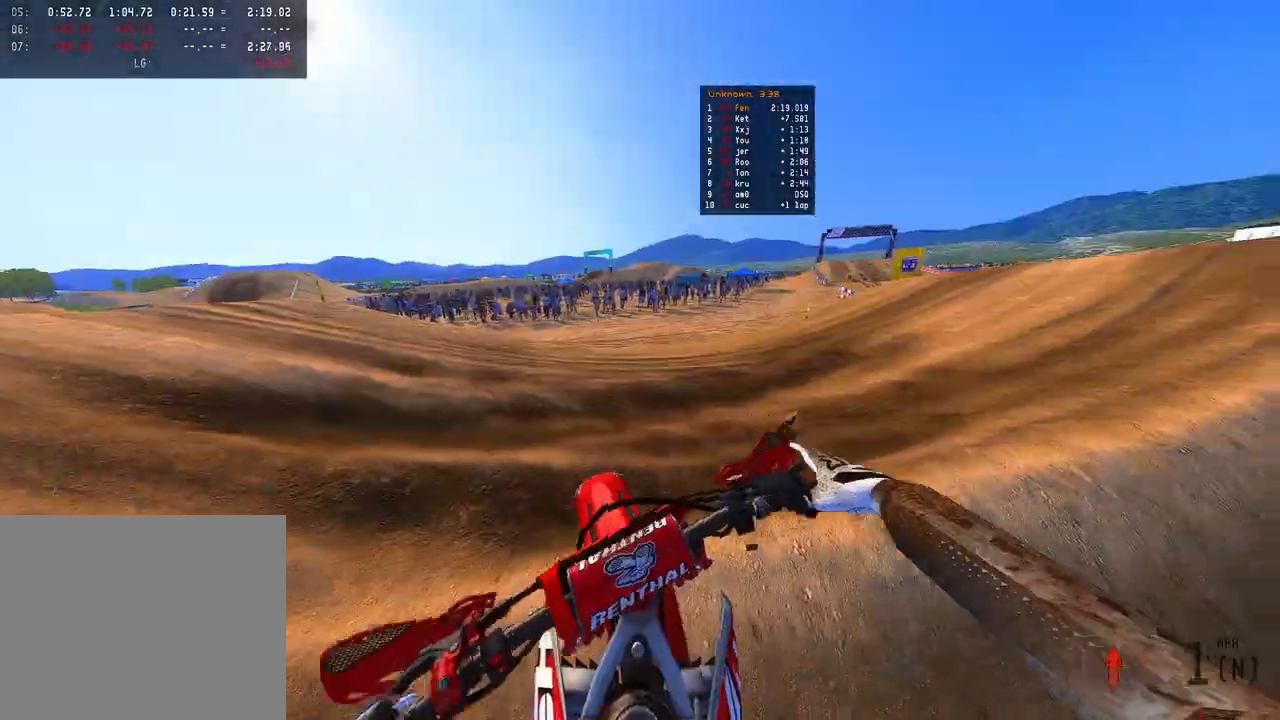
{"dt_ms": 500, "buttons": ["R2"], "left_stick": "left", "right_stick": "center", "events": [[50, "DPAD_UP", "down"], [183, "R2", "down"], [333, "DPAD_UP", "up"]]}
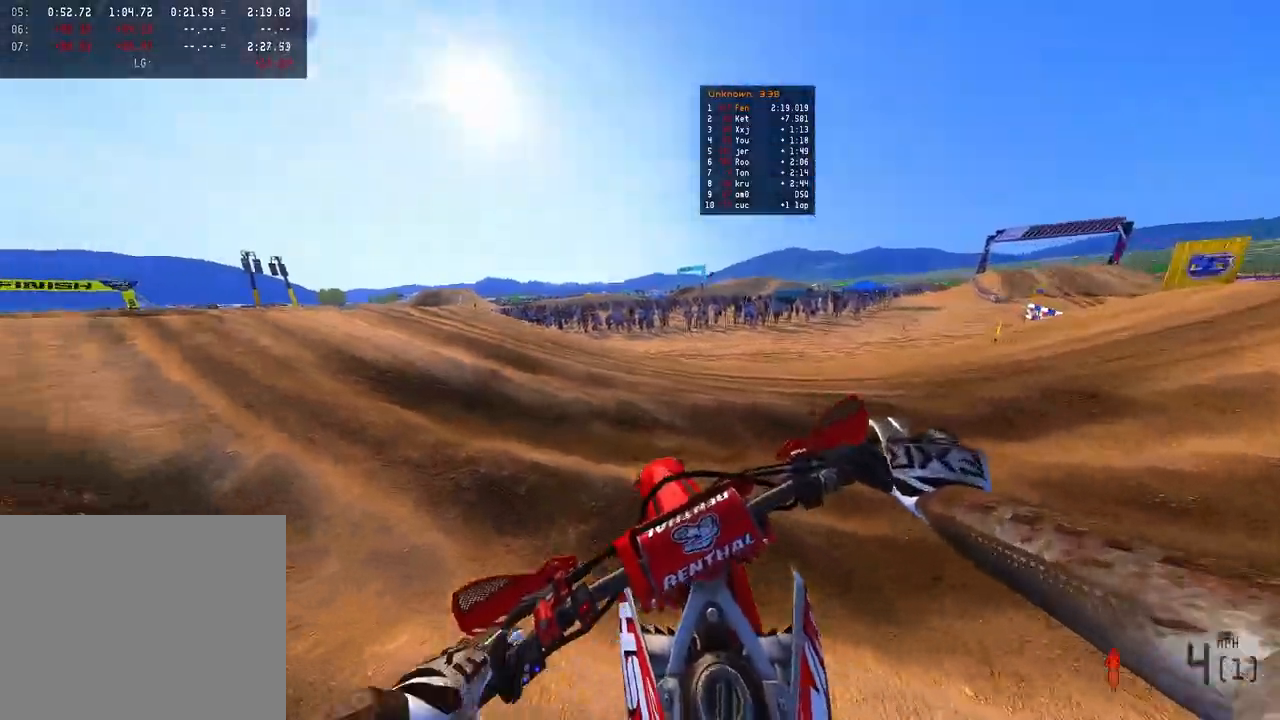
{"dt_ms": 500, "buttons": ["R2"], "left_stick": "up", "right_stick": "center", "events": [[50, "left_stick", "up-left"], [133, "R2", "up"], [250, "R2", "down"], [367, "left_stick", "up"]]}
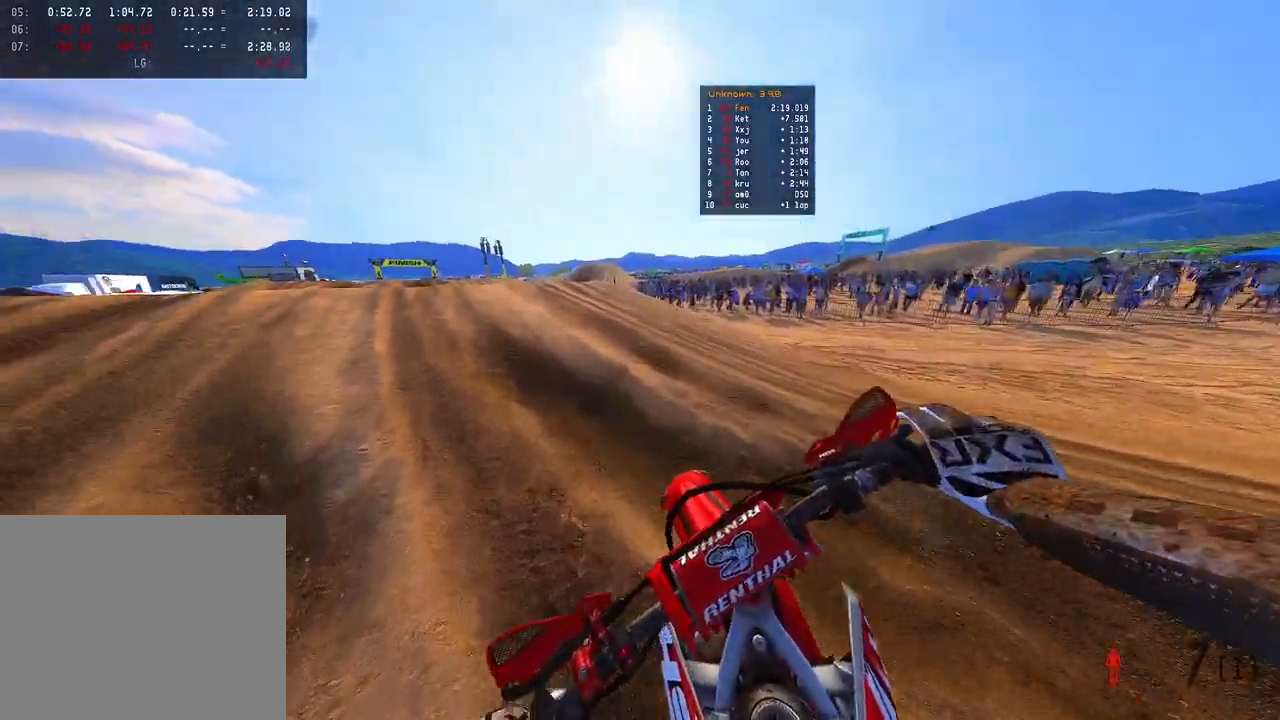
{"dt_ms": 500, "buttons": ["R2"], "left_stick": "up", "right_stick": "up-left", "events": [[100, "right_stick", "up"], [417, "right_stick", "up-left"]]}
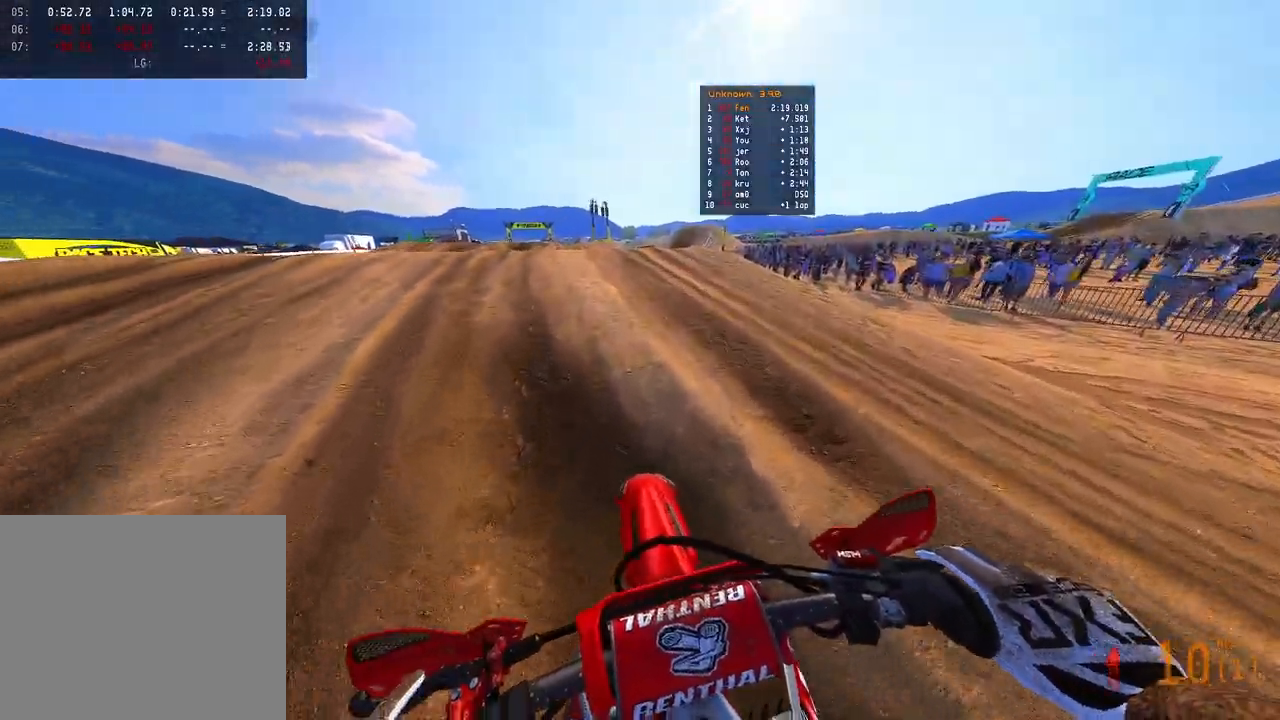
{"dt_ms": 500, "buttons": ["R2"], "left_stick": "up", "right_stick": "up", "events": [[300, "right_stick", "up"]]}
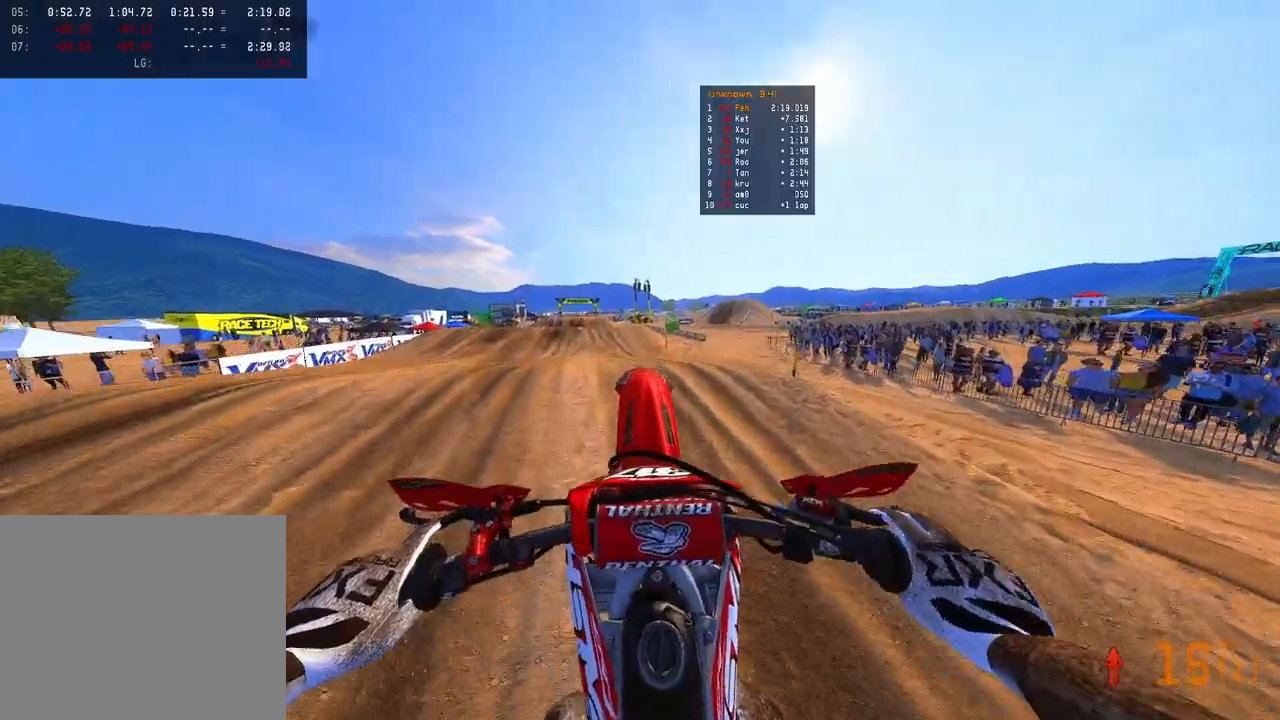
{"dt_ms": 500, "buttons": ["R2"], "left_stick": "up", "right_stick": "down", "events": [[67, "right_stick", "center"], [100, "R2", "up"], [183, "L2", "down"], [350, "right_stick", "down"], [450, "L2", "up"], [500, "R2", "down"]]}
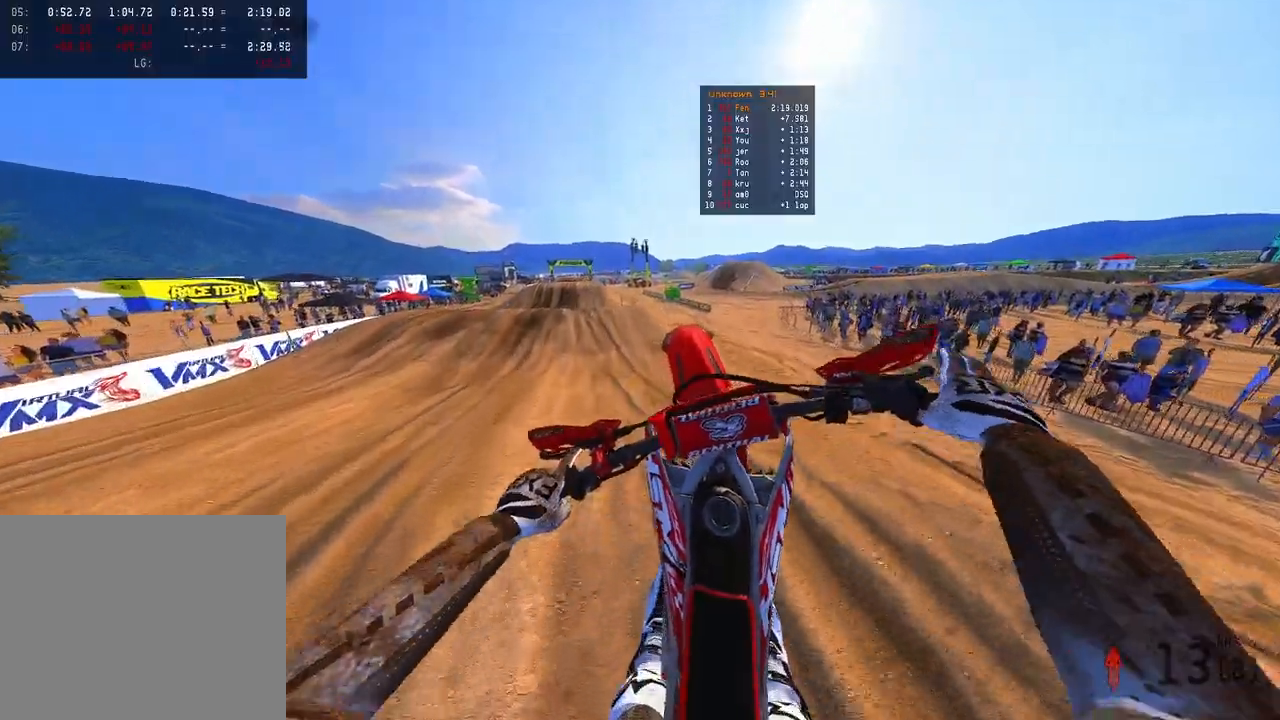
{"dt_ms": 500, "buttons": ["R2", "R3"], "left_stick": "up-left", "right_stick": "down-left", "events": [[33, "R3", "down"], [33, "right_stick", "down-left"], [150, "R3", "up"], [167, "left_stick", "center"], [367, "L3", "down"], [383, "R3", "down"], [467, "L3", "up"], [500, "left_stick", "up-left"]]}
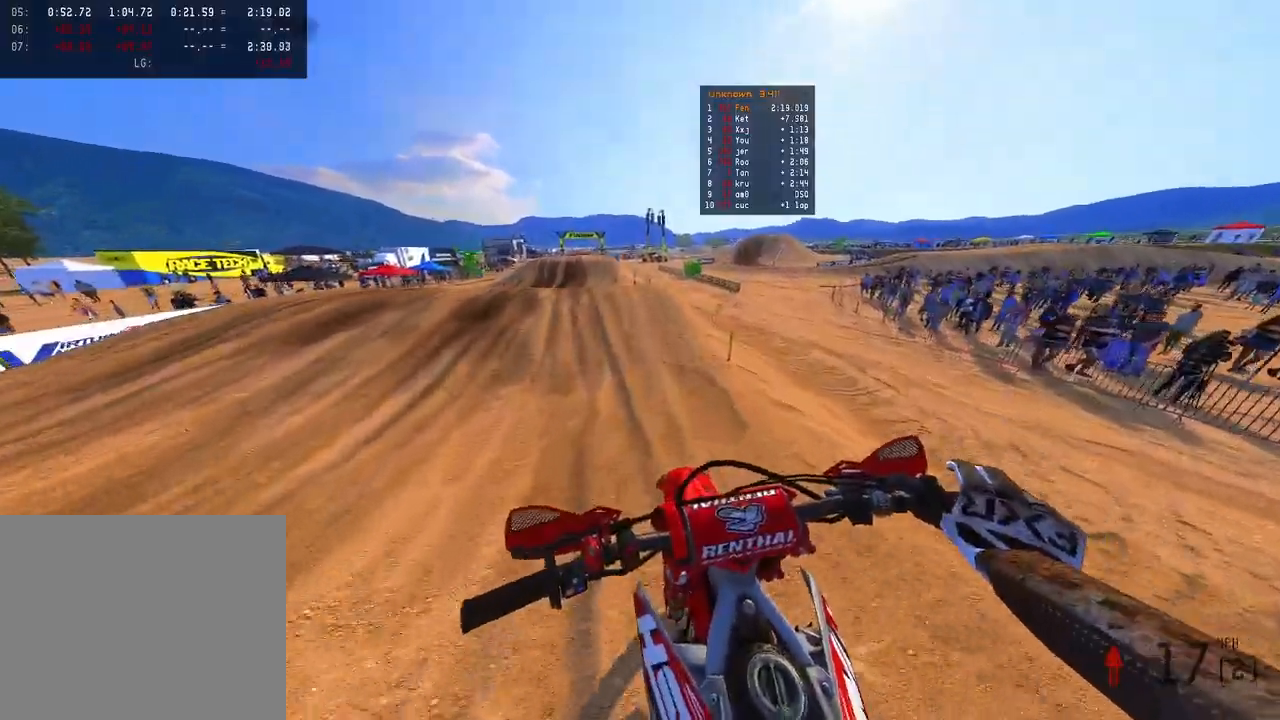
{"dt_ms": 500, "buttons": ["R2"], "left_stick": "up-left", "right_stick": "up", "events": [[17, "R3", "up"], [67, "right_stick", "center"], [217, "right_stick", "up-left"], [267, "right_stick", "up"]]}
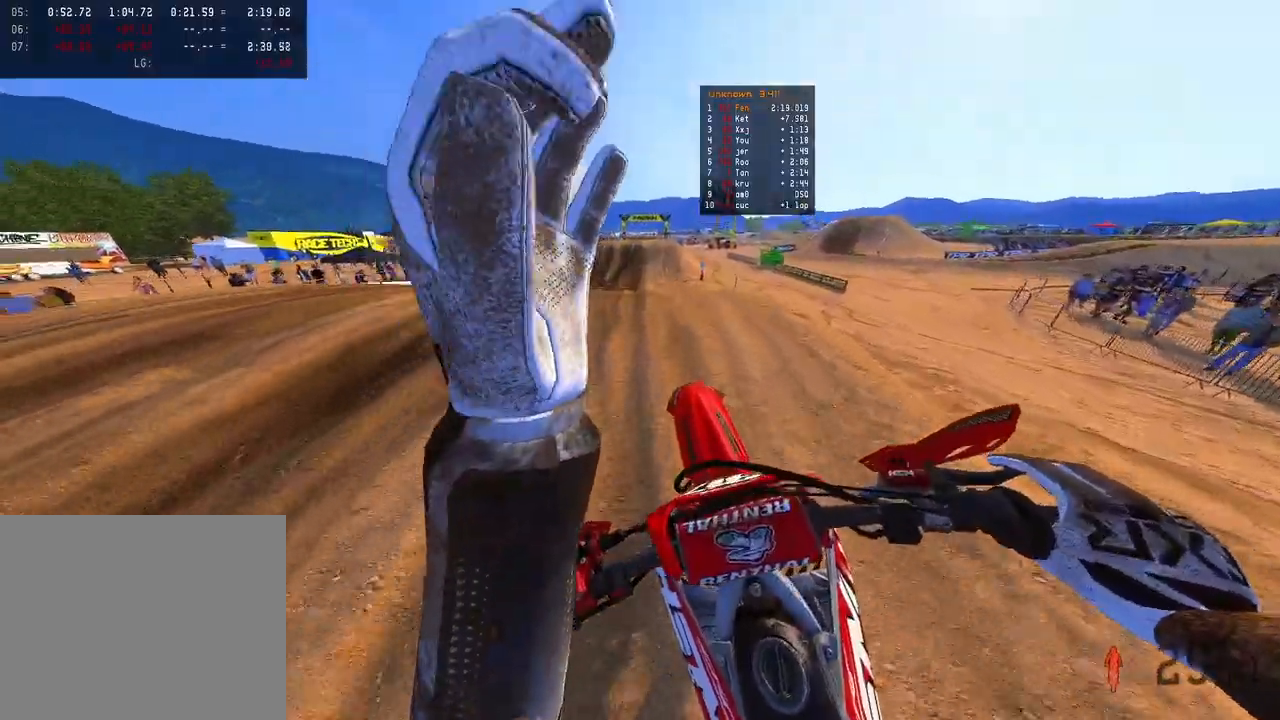
{"dt_ms": 500, "buttons": ["R2"], "left_stick": "center", "right_stick": "center", "events": [[250, "R3", "down"], [317, "left_stick", "center"], [350, "R3", "up"], [400, "right_stick", "center"]]}
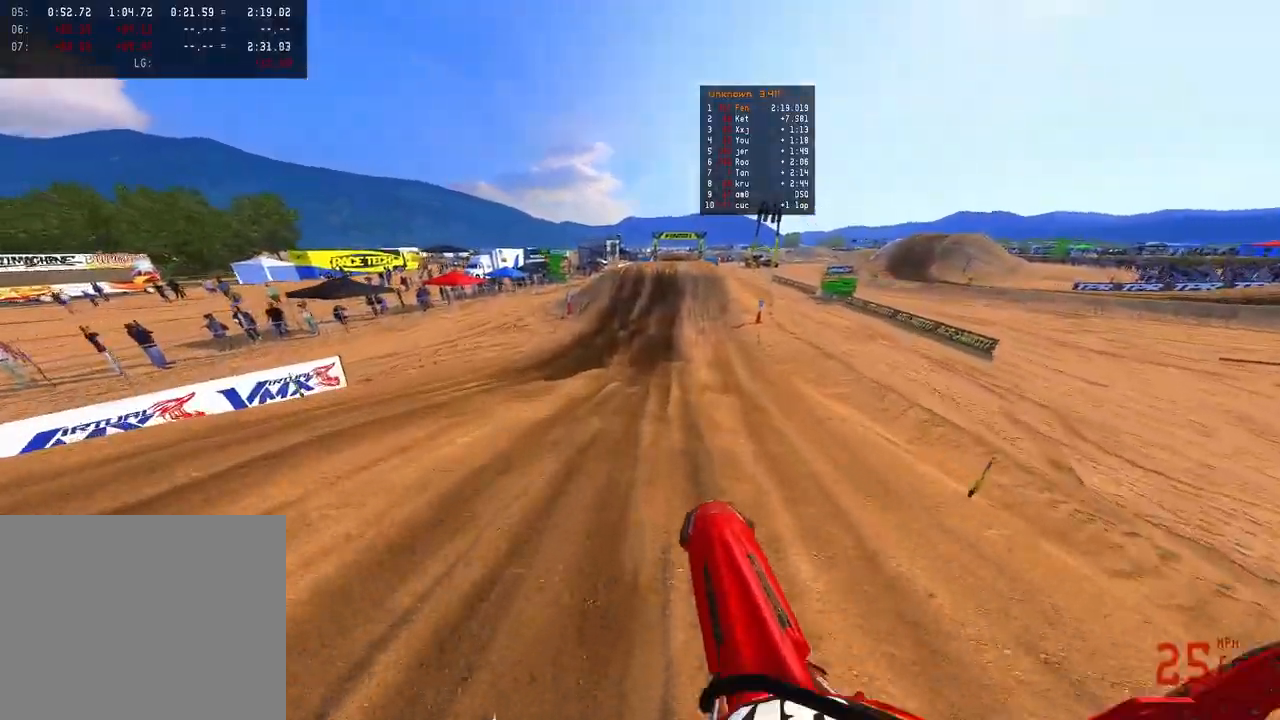
{"dt_ms": 500, "buttons": ["R2"], "left_stick": "right", "right_stick": "up-left", "events": [[17, "left_stick", "right"], [83, "right_stick", "up-left"], [217, "right_stick", "up"], [333, "R3", "down"], [483, "R3", "up"], [483, "right_stick", "up-left"]]}
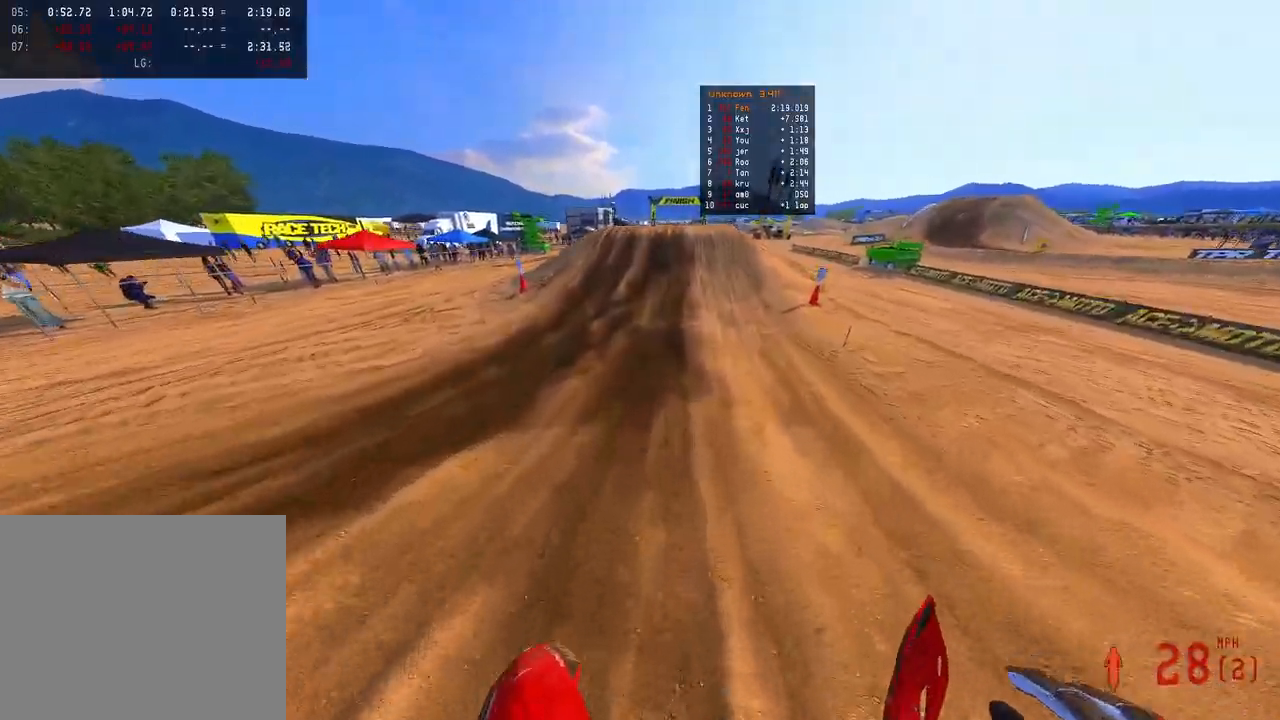
{"dt_ms": 500, "buttons": ["R2"], "left_stick": "center", "right_stick": "down-left", "events": [[50, "left_stick", "center"], [83, "right_stick", "left"], [183, "right_stick", "down-left"]]}